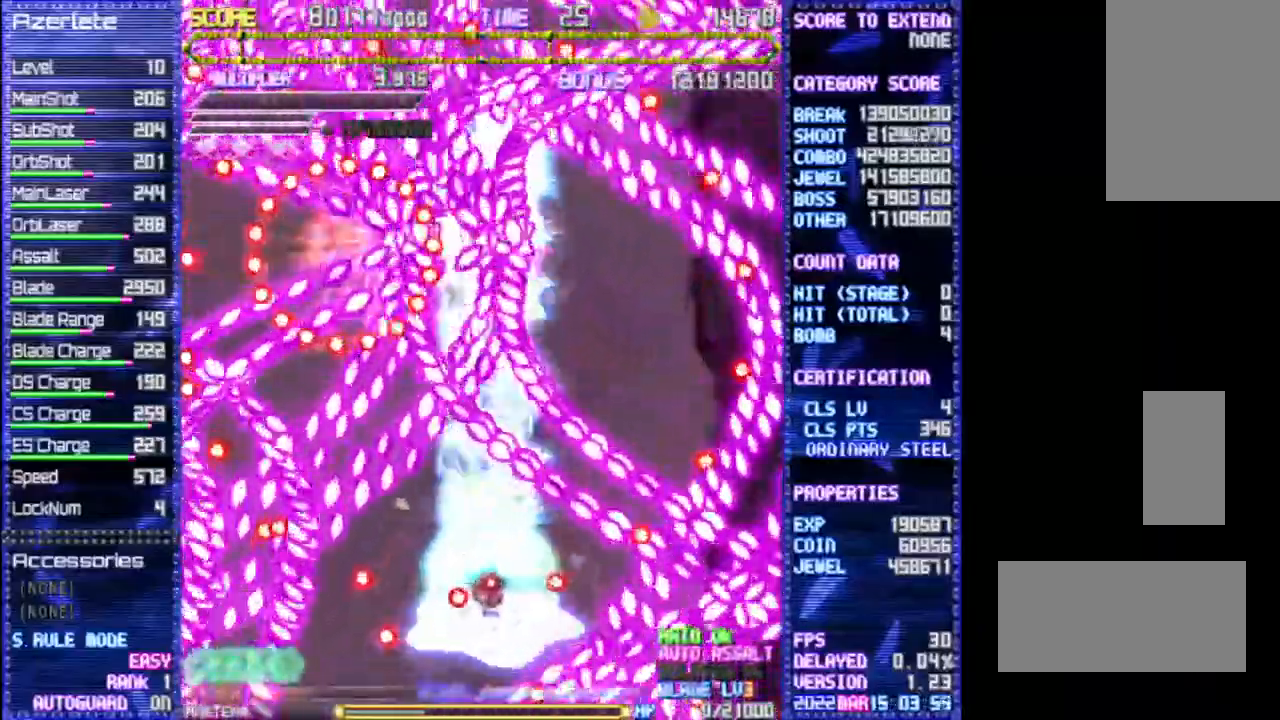
Gameplay with a controller (PlayStation layout); each line is a JSON object with the inputs held at the frame after it (dt_ms = milliseconds from this image to that frame). "events" lists button and stick changes between this image and that frame as [ms after this image, input, new state], when the widget could be followed in between. Not read: DPAD_LEFT L3 R1 R3 TRIANGLE.
{"dt_ms": 1000, "buttons": []}
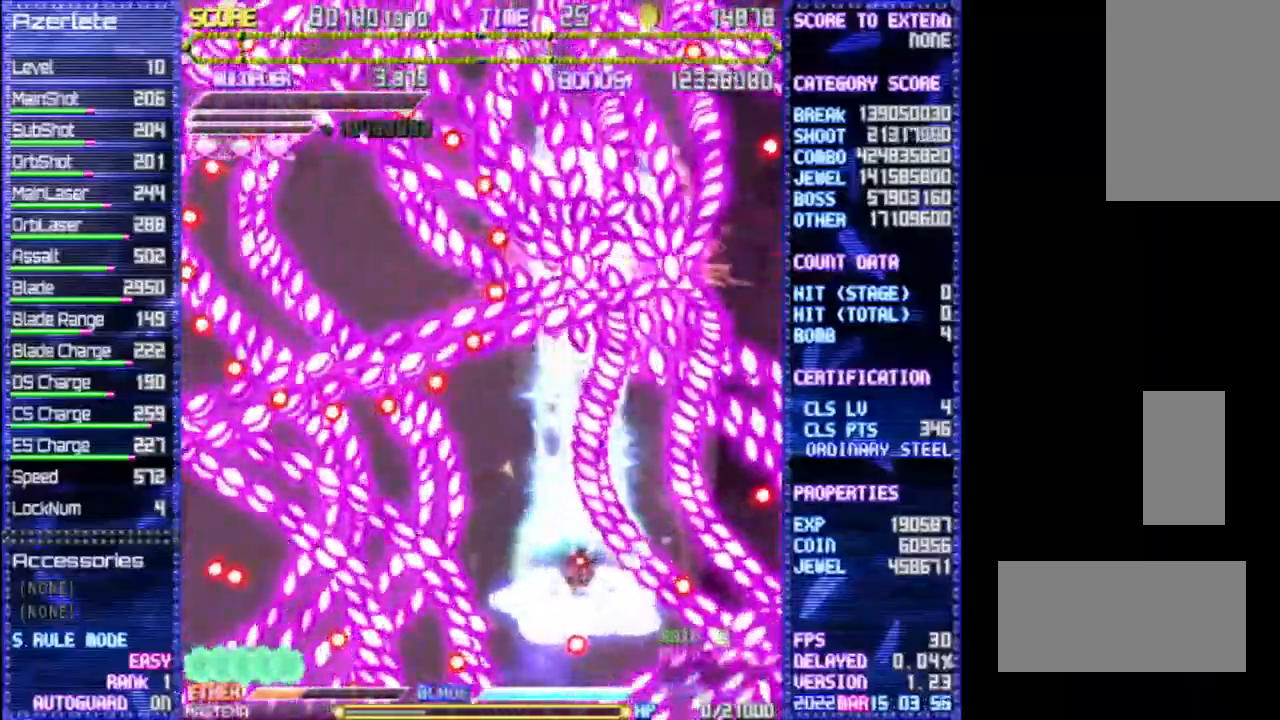
{"dt_ms": 500, "buttons": [], "events": []}
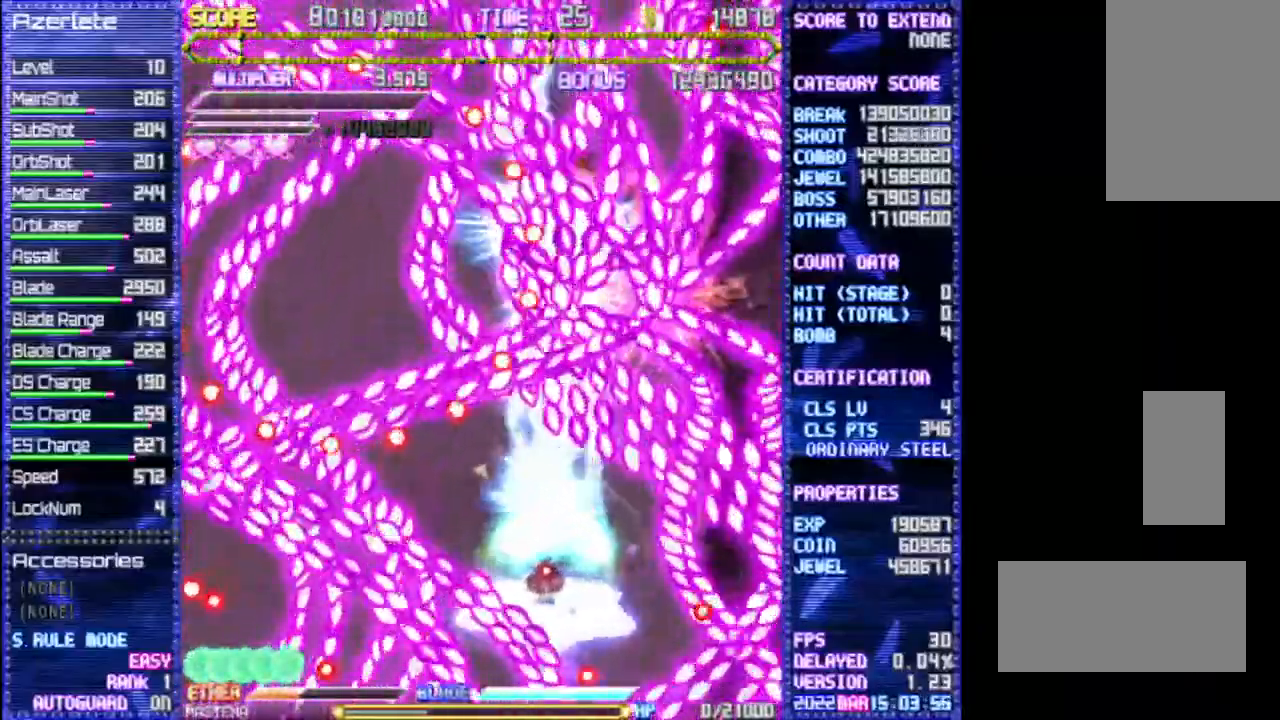
{"dt_ms": 500, "buttons": [], "events": []}
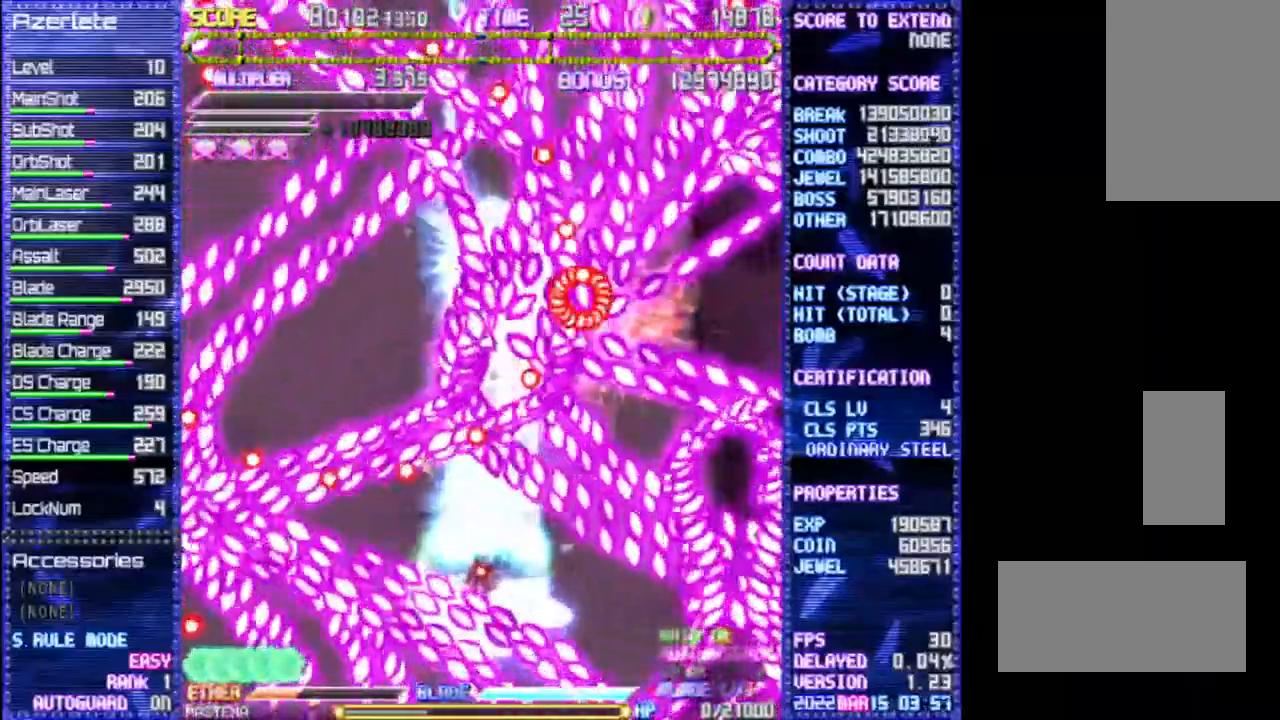
{"dt_ms": 500, "buttons": [], "events": []}
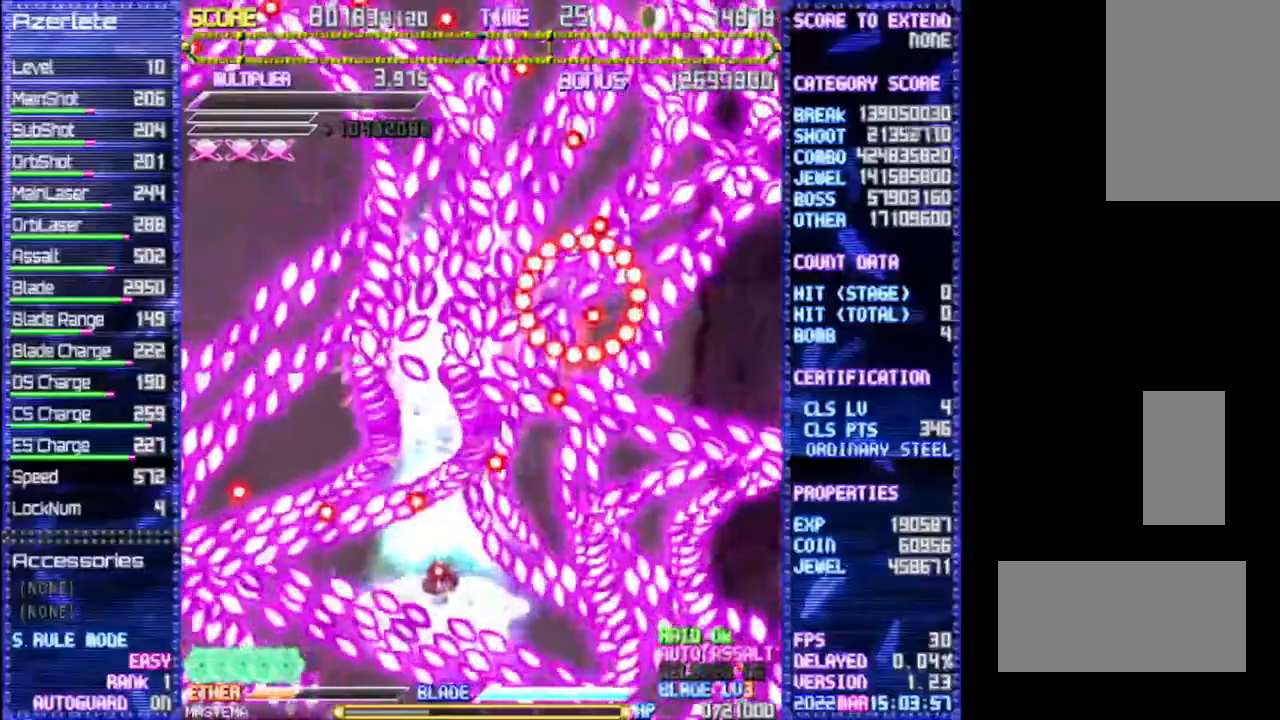
{"dt_ms": 500, "buttons": [], "events": []}
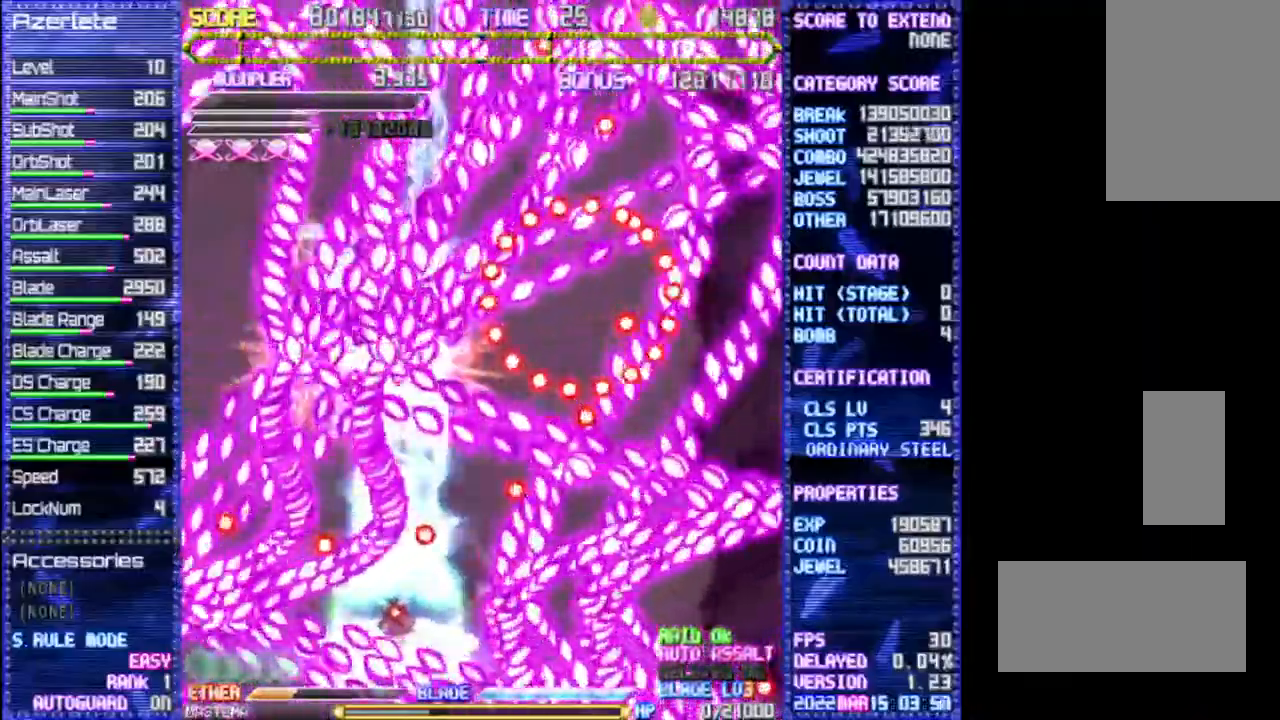
{"dt_ms": 500, "buttons": [], "events": []}
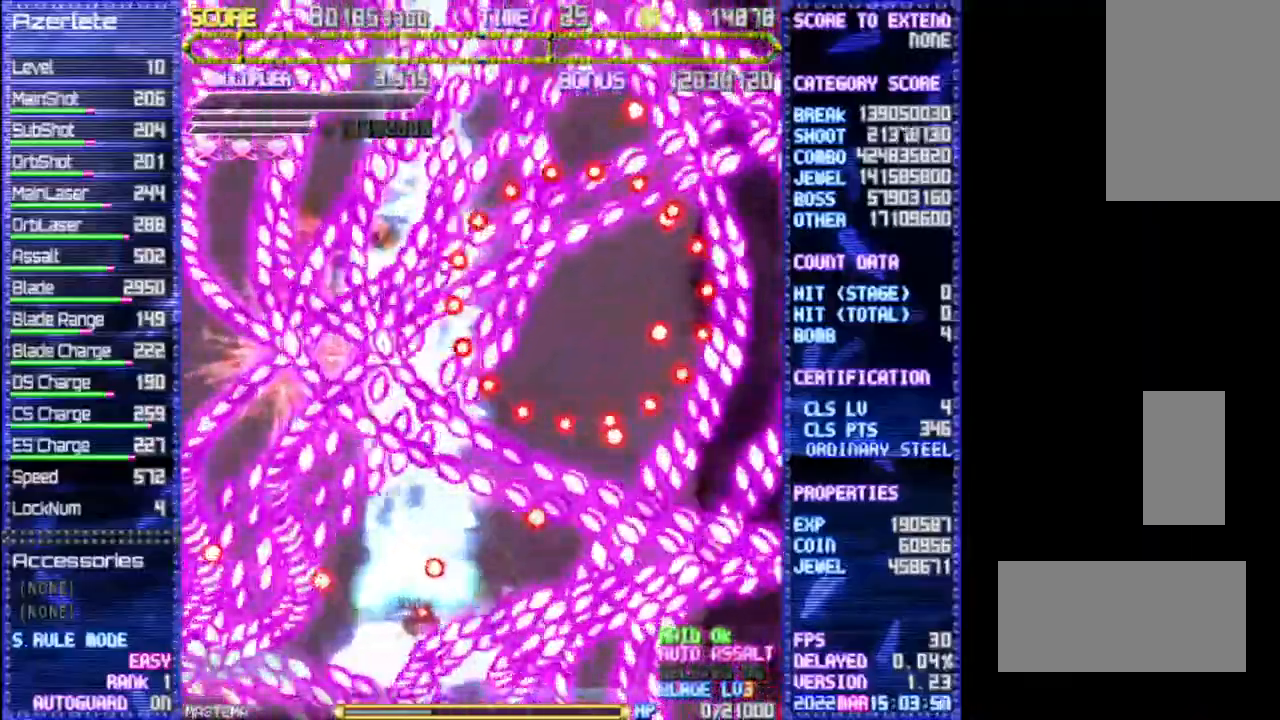
{"dt_ms": 500, "buttons": [], "events": []}
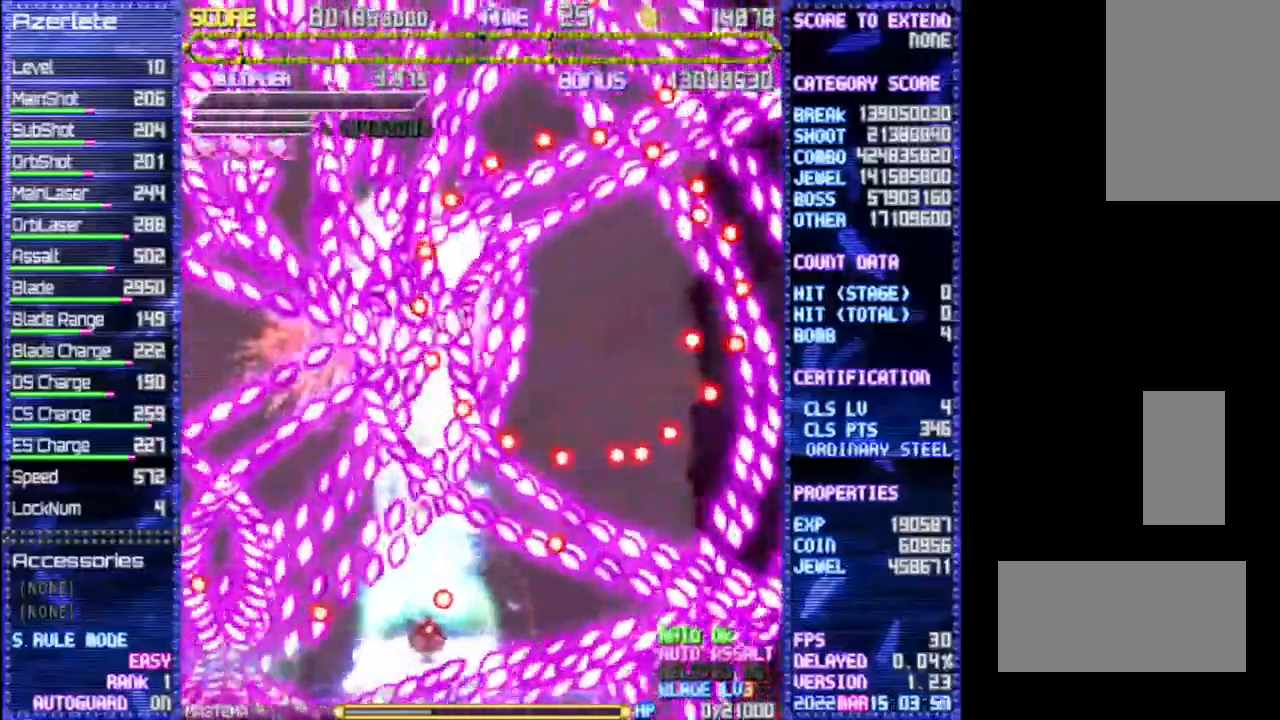
{"dt_ms": 500, "buttons": ["DPAD_RIGHT"], "events": [[33, "DPAD_RIGHT", "down"]]}
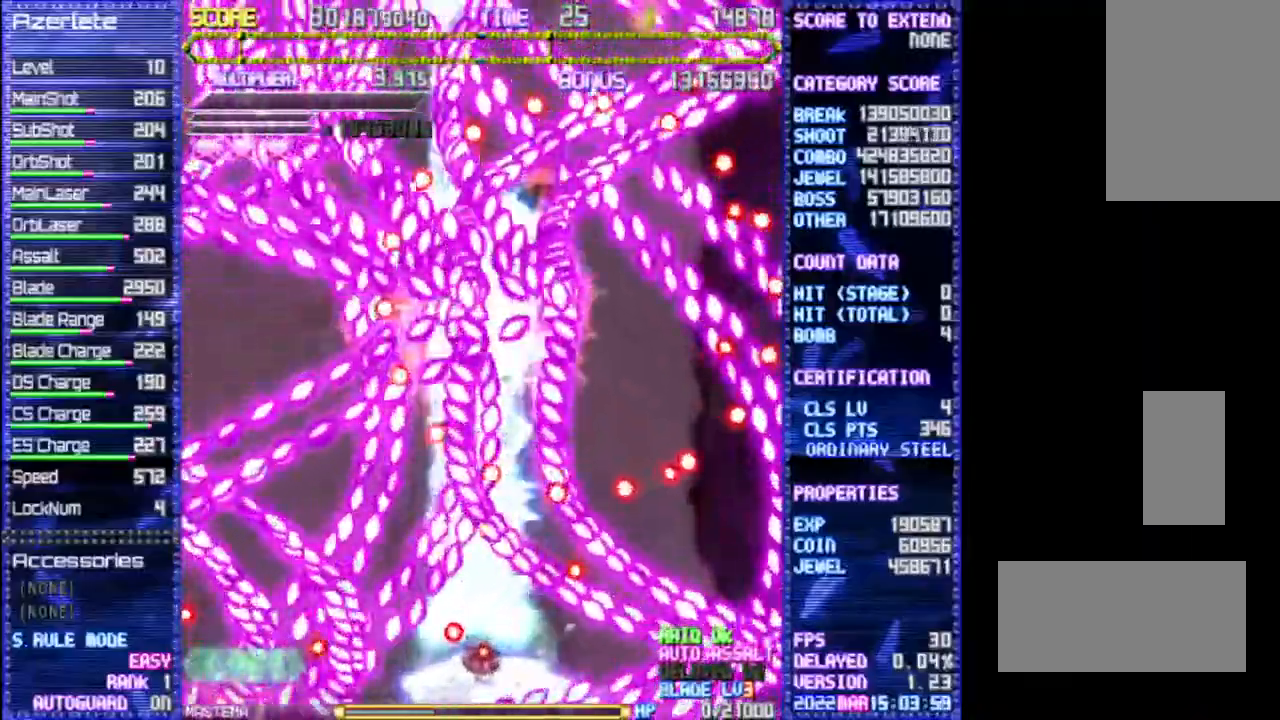
{"dt_ms": 500, "buttons": ["DPAD_RIGHT"], "events": []}
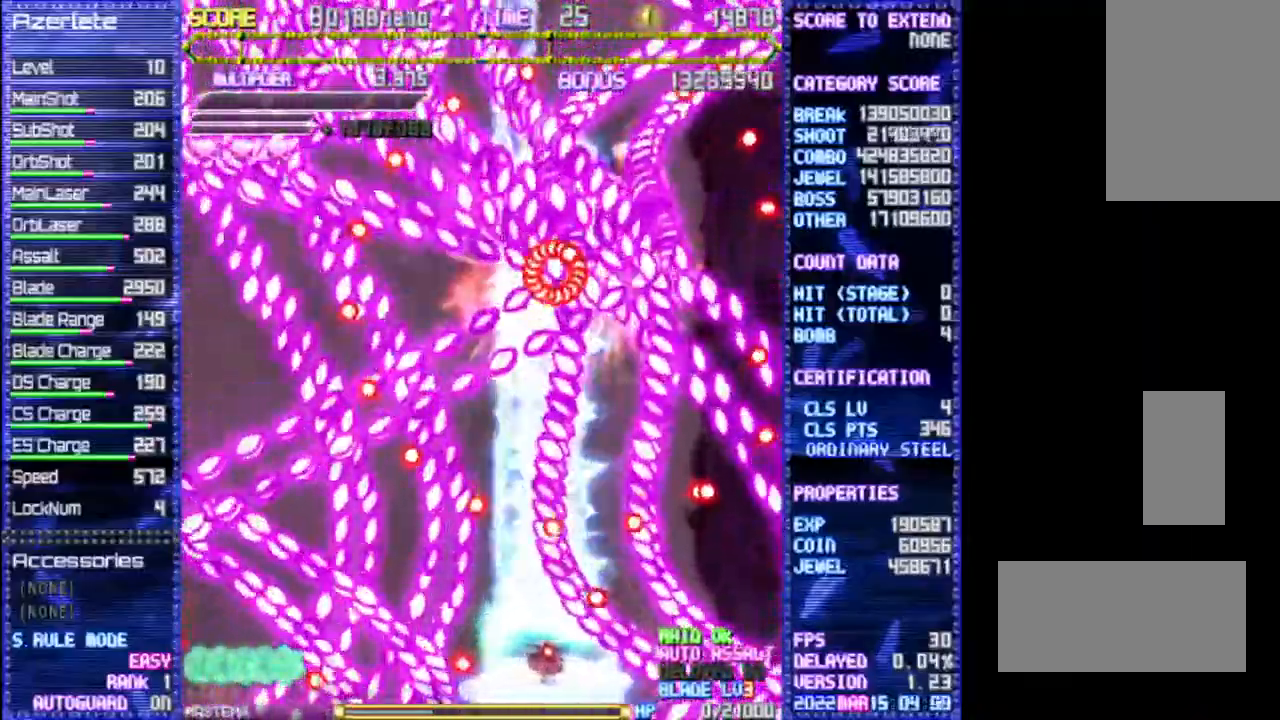
{"dt_ms": 1000, "buttons": []}
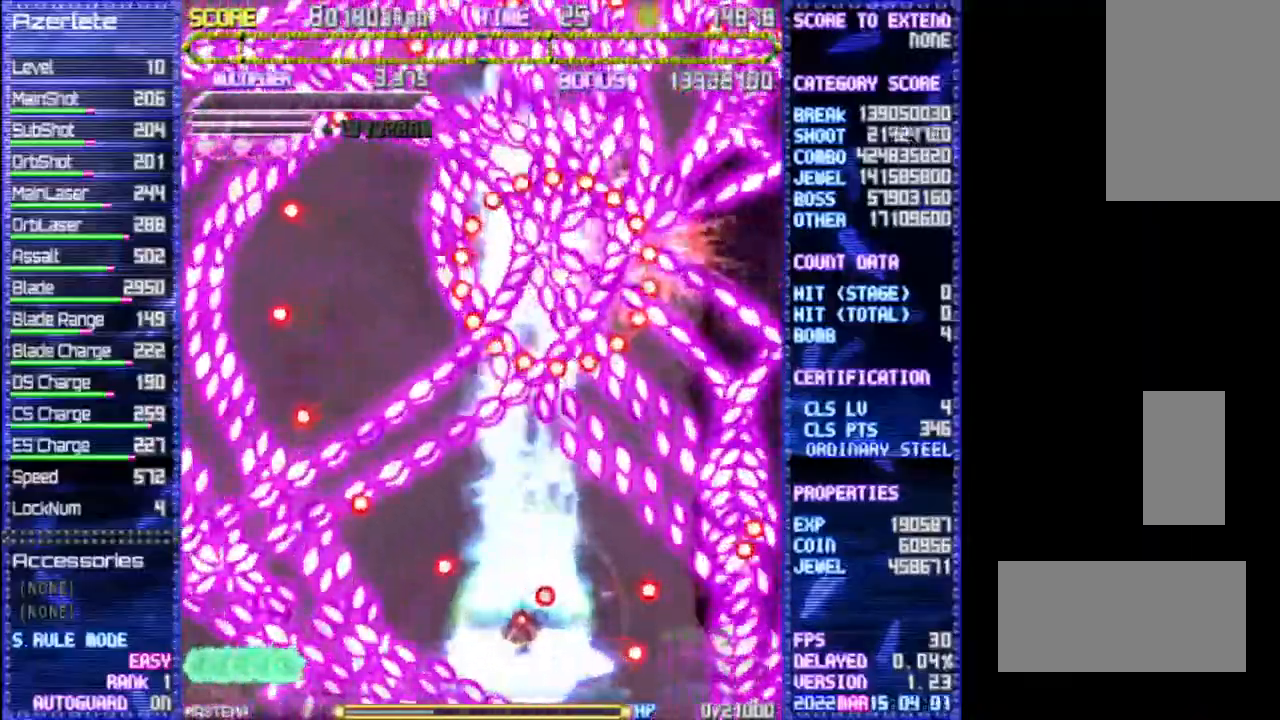
{"dt_ms": 500, "buttons": [], "events": []}
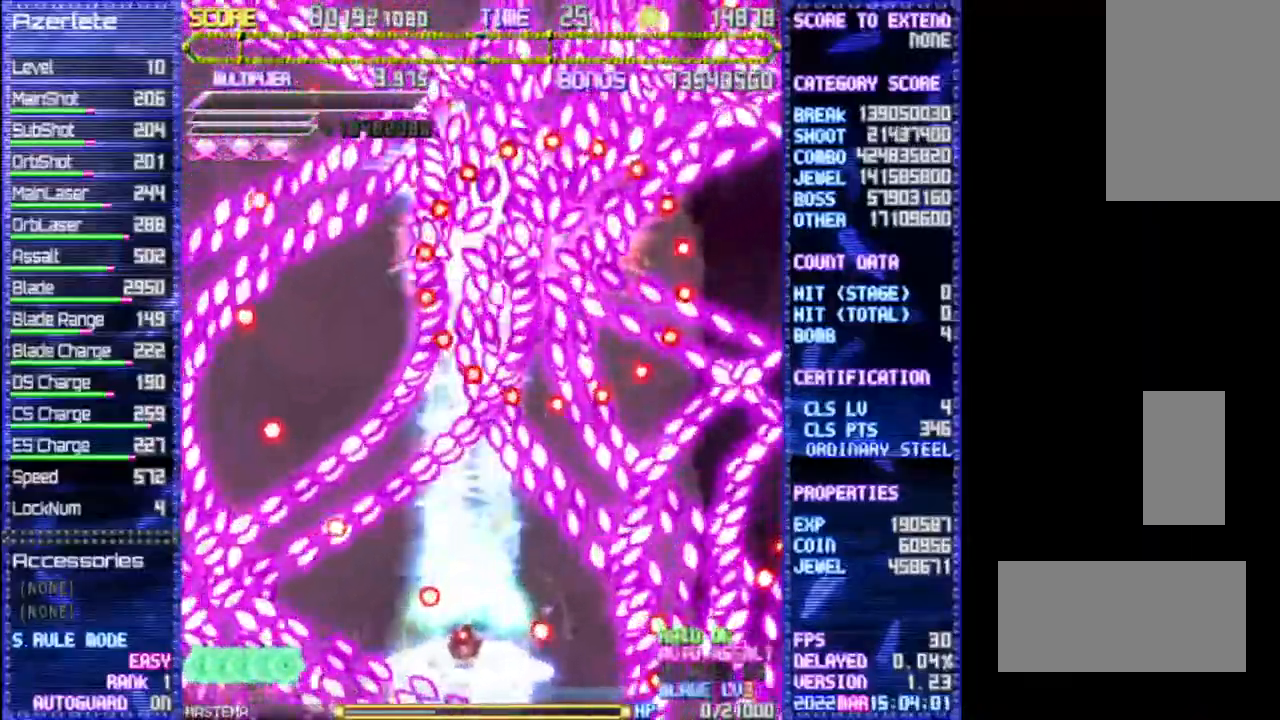
{"dt_ms": 500, "buttons": [], "events": []}
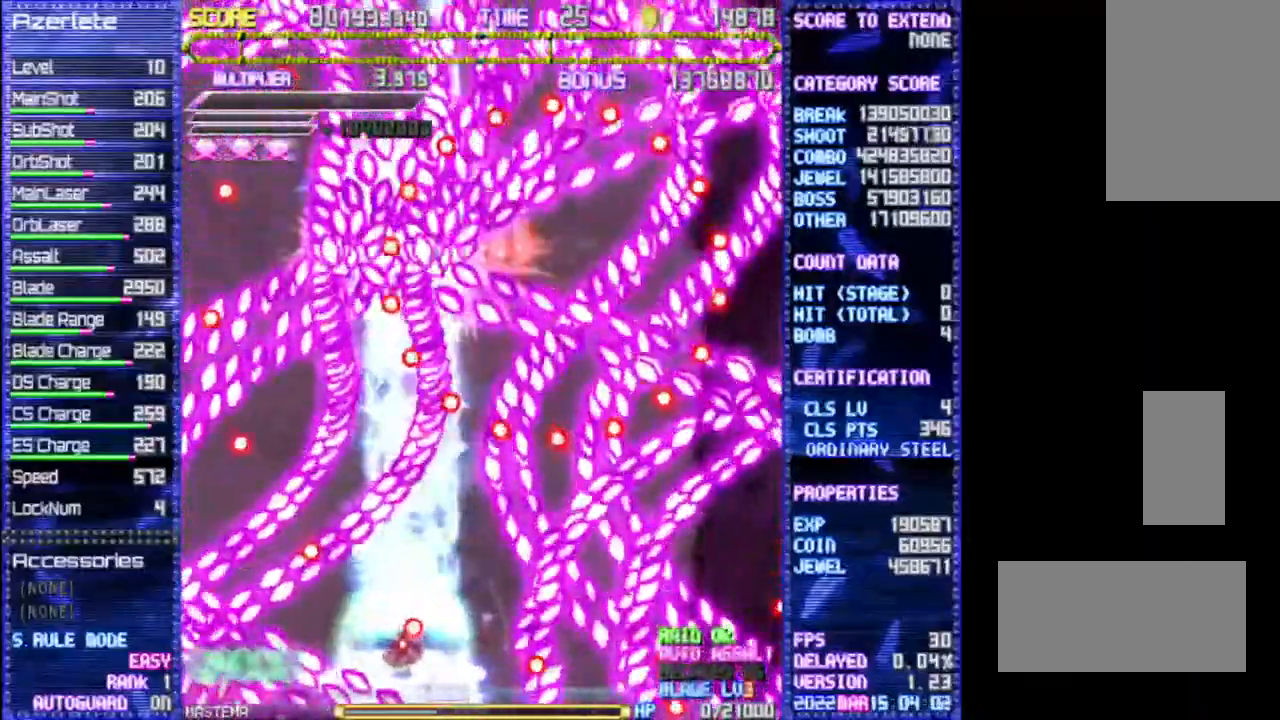
{"dt_ms": 500, "buttons": ["DPAD_UP"], "events": [[333, "DPAD_UP", "down"]]}
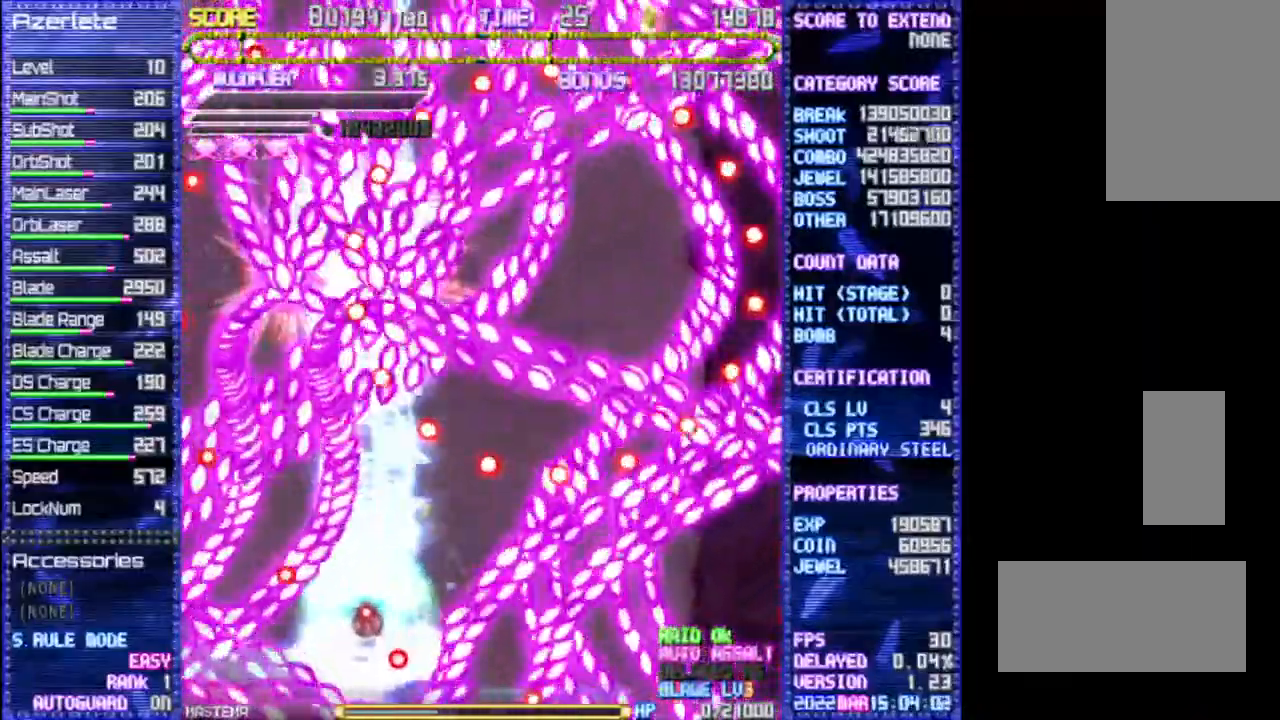
{"dt_ms": 500, "buttons": ["DPAD_UP"], "events": []}
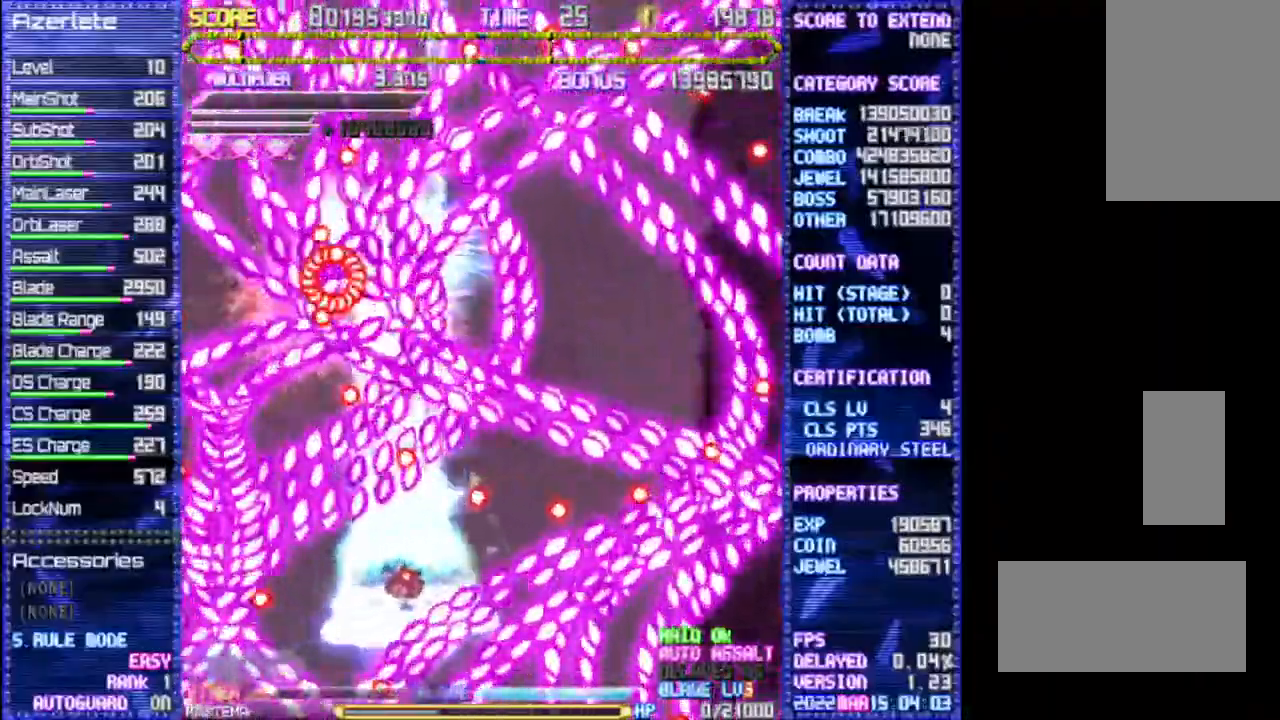
{"dt_ms": 500, "buttons": ["DPAD_RIGHT"], "events": [[33, "DPAD_RIGHT", "down"], [33, "DPAD_UP", "up"]]}
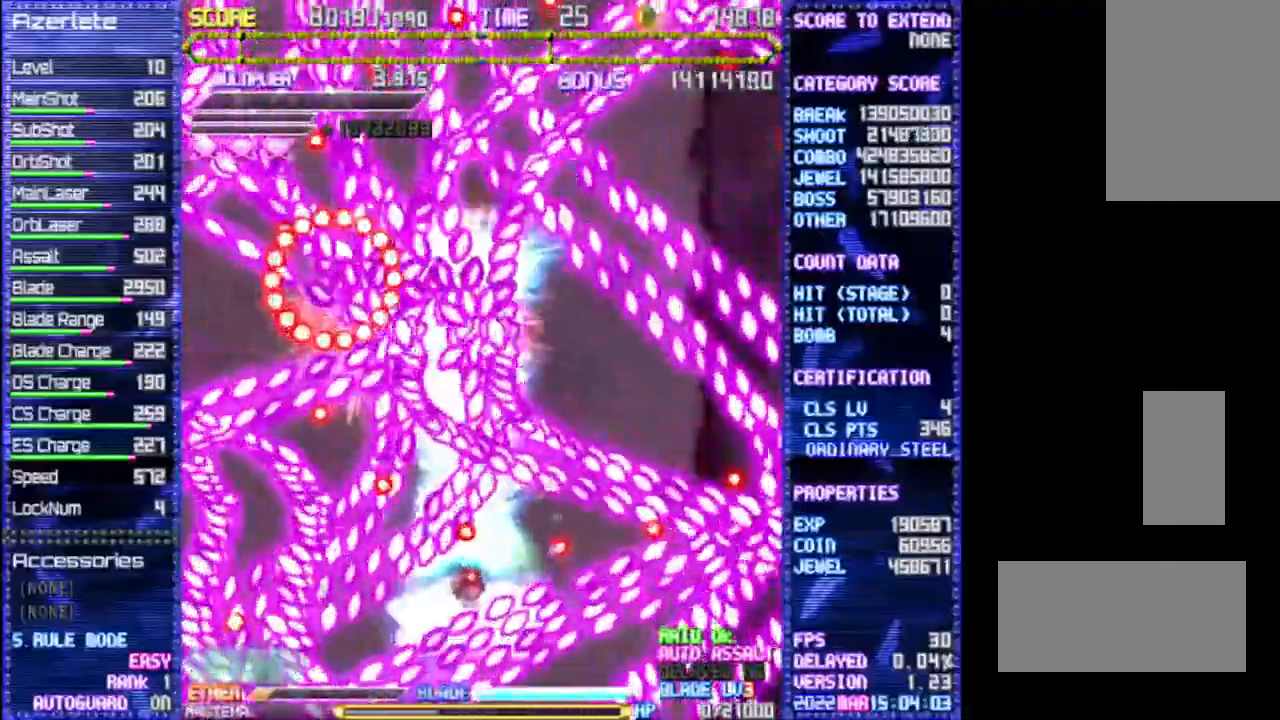
{"dt_ms": 500, "buttons": ["DPAD_RIGHT"], "events": []}
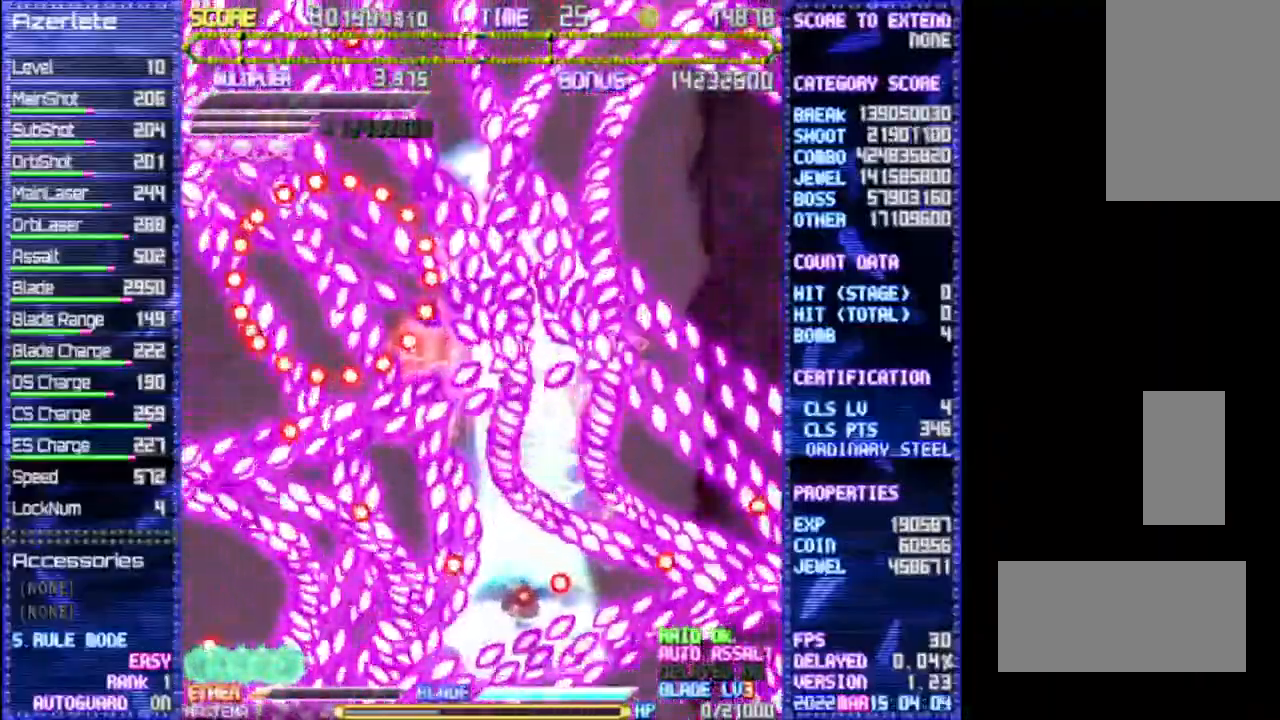
{"dt_ms": 500, "buttons": ["DPAD_RIGHT"], "events": [[133, "DPAD_UP", "down"], [333, "DPAD_UP", "up"]]}